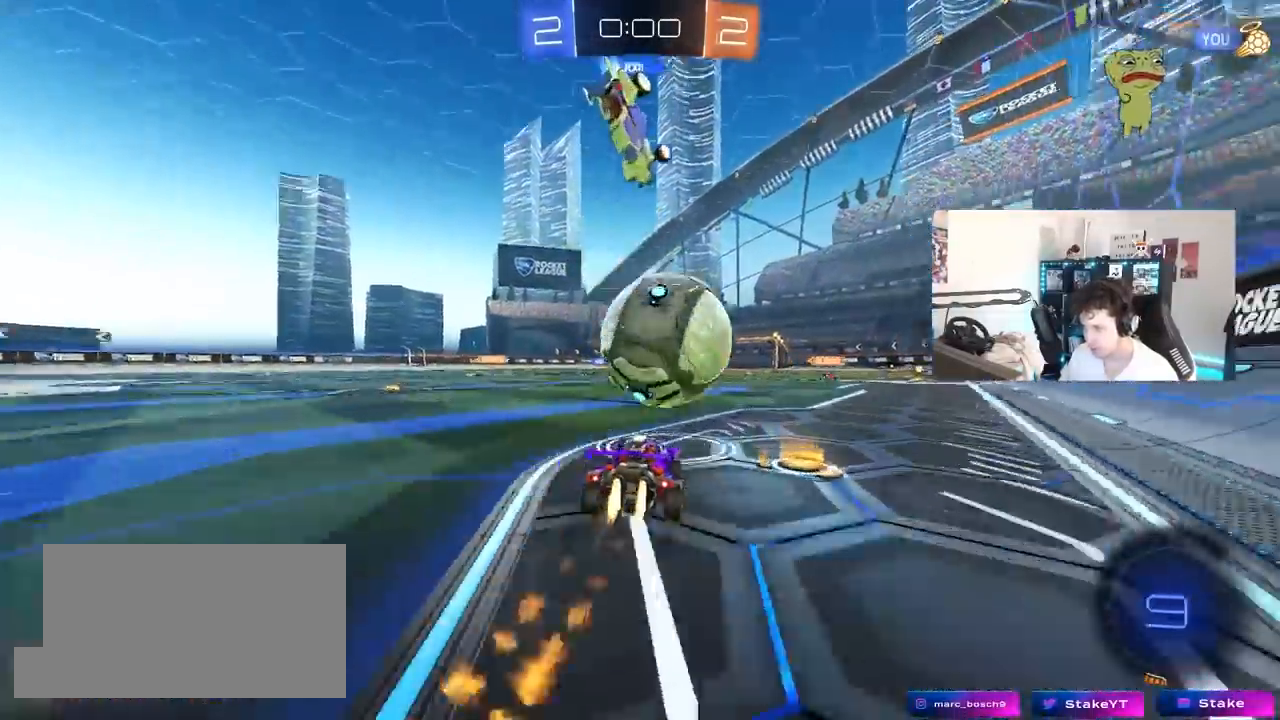
Gameplay with keyboard and mouse; each line is a JSON object with the keys and mouse buttons held at the frame after it. "events" lists presses ("down") and releases ("up") of "1", "2", "3", "4", "5", "a", "alt", "c", "caps_lock", "ctrl", "d", "e", "f", "g", "q", "r", "s", "shift", "space", "t", "tab", "v", "w", "x", "z", "mouse_left", "mouse_wheel" and "mouse_right" between this image and that frame as [ms after this image, input, new state], when the widget could be followed in between. "mouse_left", "mouse_wheel", "mouse_right" = the "left", "wheel", "right" buttons of the "mouse" list. No other keys are recorded. "wheel" means that the mouse wheel is clicked or scrolled. "mouse_move" is the direction in which the mouse moves at that frame (one of eight, or "still"), when it could be read.
{"keys": [], "mouse": [], "mouse_move": "up", "events": [[83, "mouse_right", "down"], [183, "mouse_right", "up"], [233, "mouse_right", "down"], [267, "w", "up"], [367, "mouse_left", "up"], [367, "mouse_right", "up"]]}
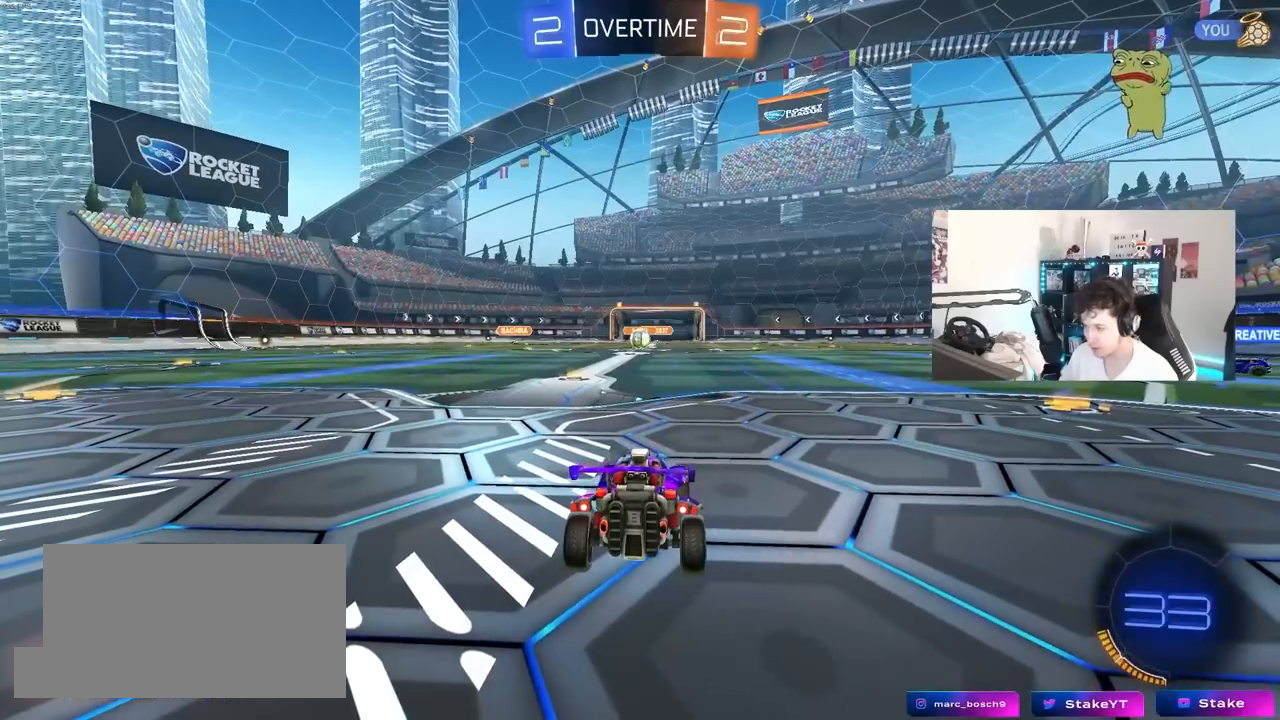
{"keys": [], "mouse": [], "mouse_move": "still", "events": []}
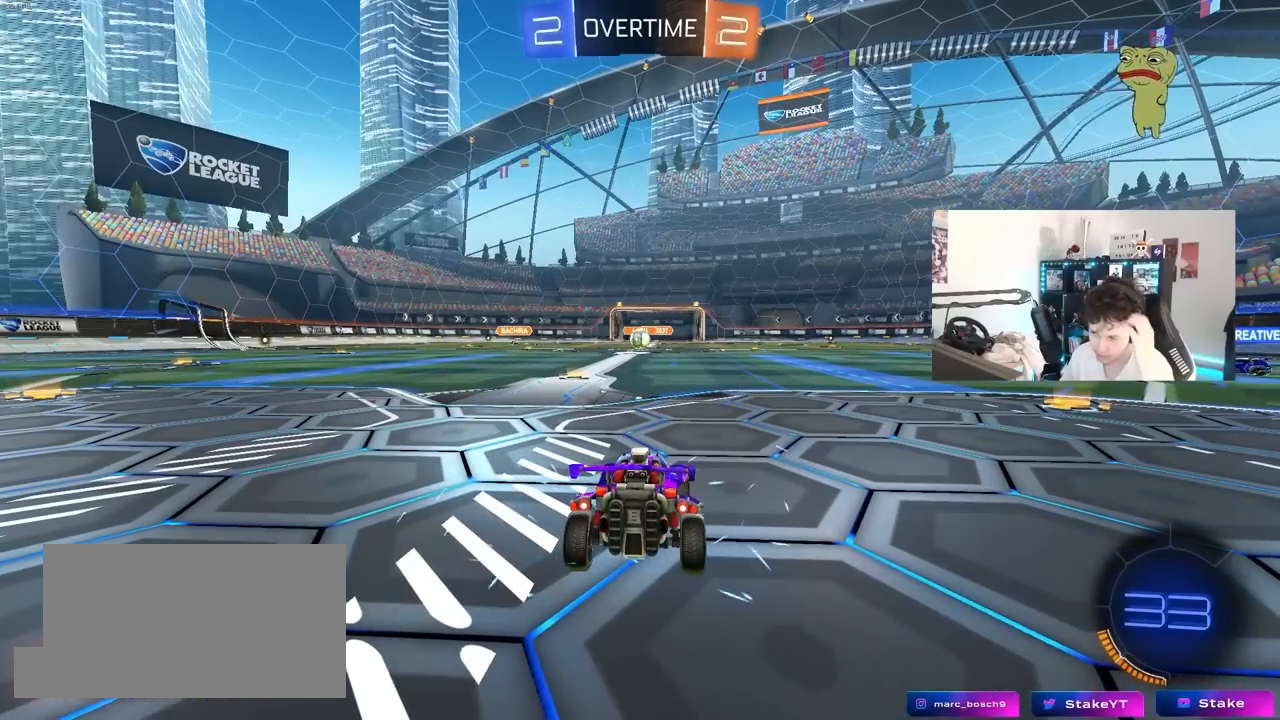
{"keys": [], "mouse": [], "mouse_move": "still", "events": []}
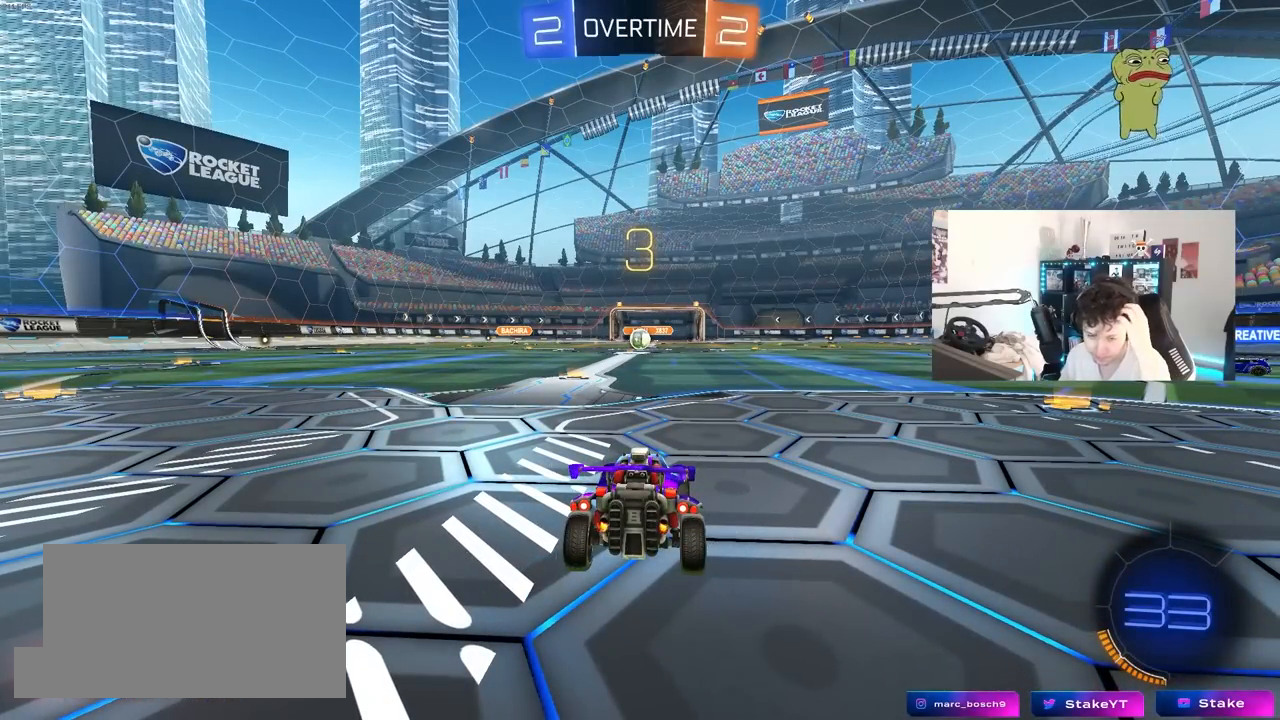
{"keys": [], "mouse": [], "mouse_move": "still", "events": []}
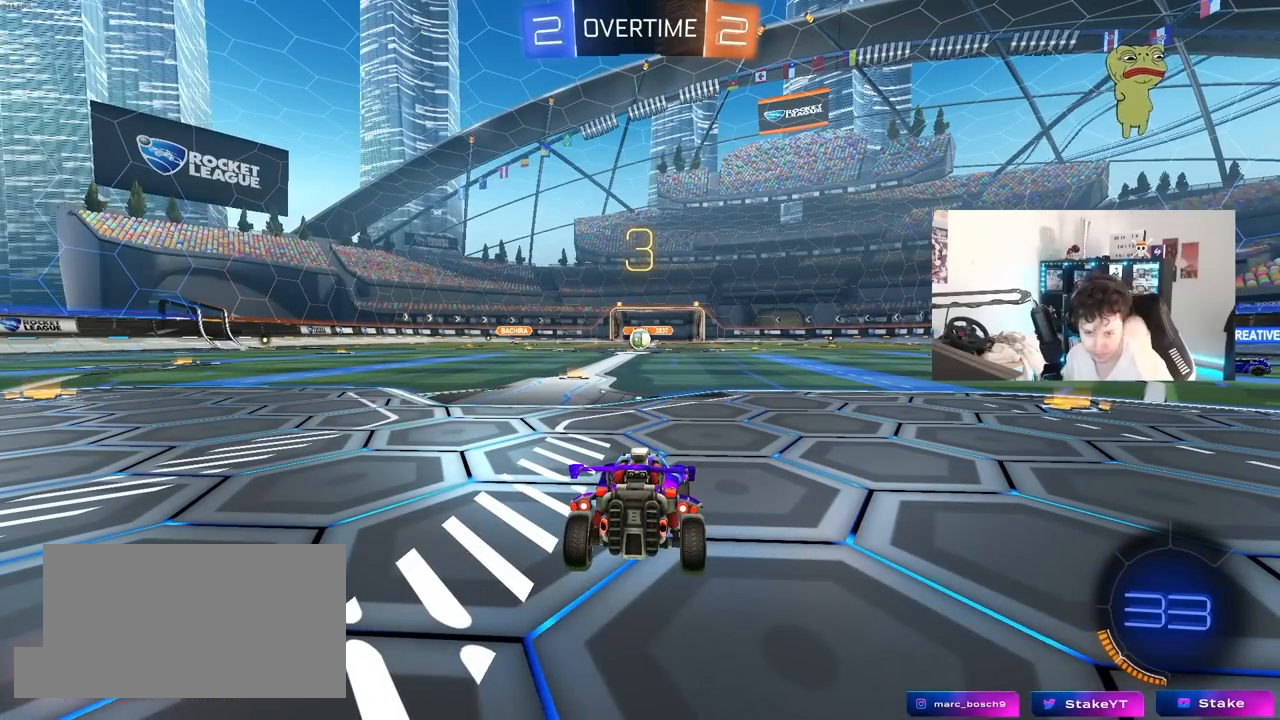
{"keys": [], "mouse": [], "mouse_move": "still", "events": []}
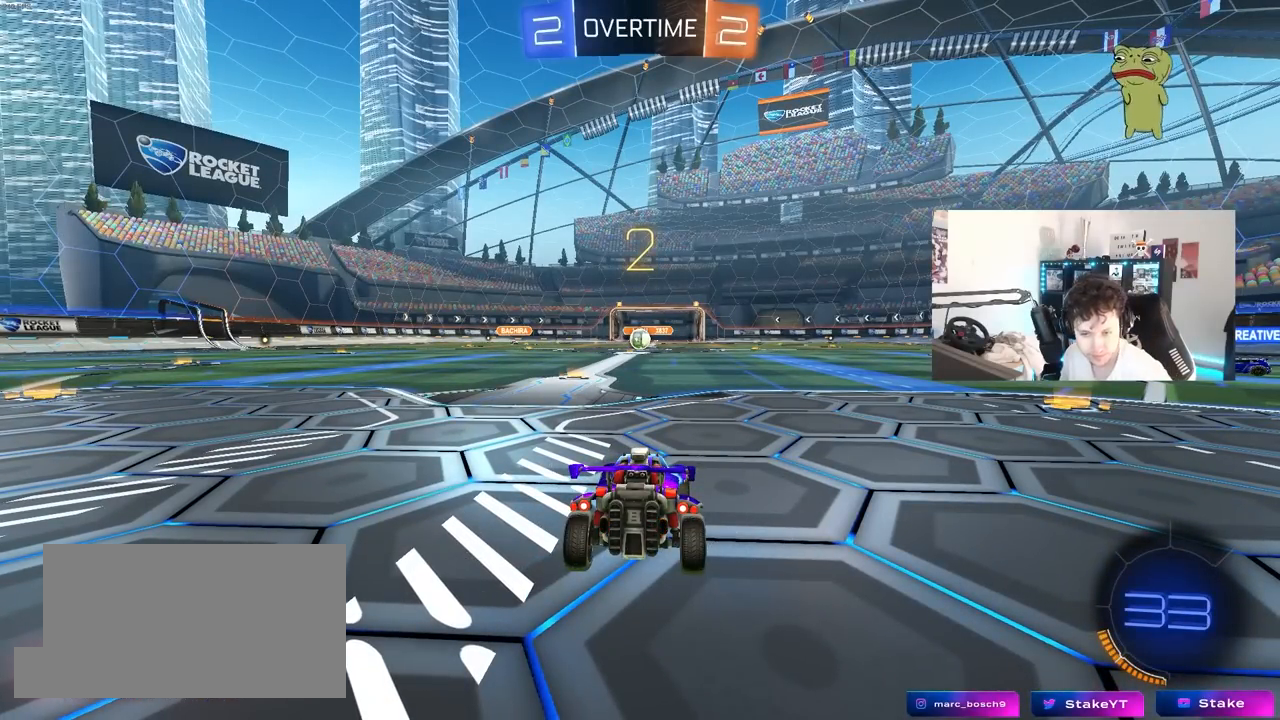
{"keys": [], "mouse": [], "mouse_move": "still", "events": []}
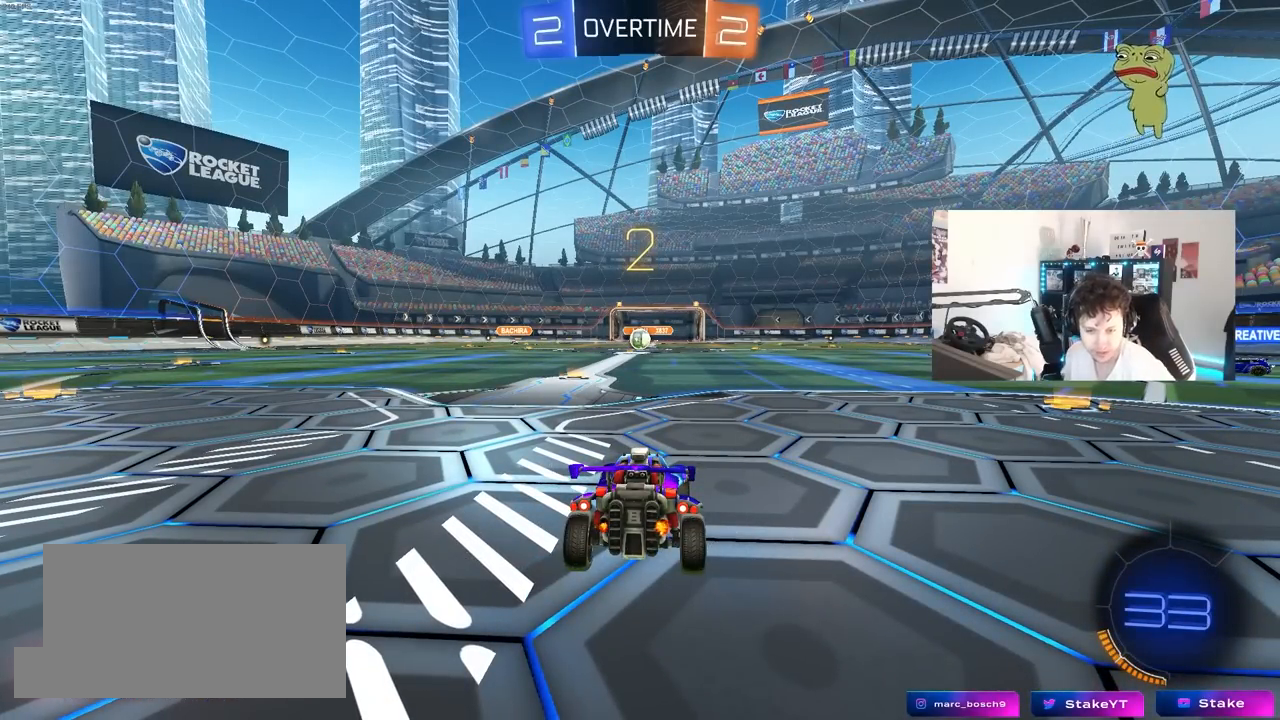
{"keys": [], "mouse": [], "mouse_move": "still", "events": []}
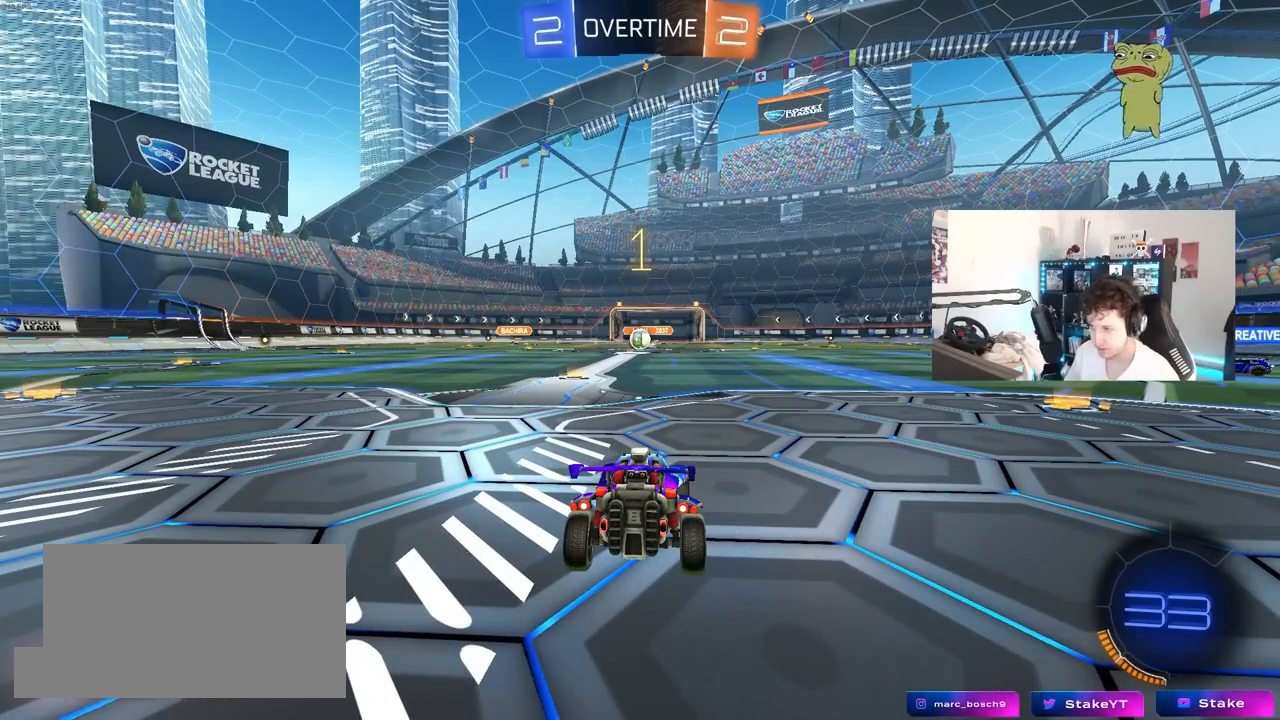
{"keys": ["w"], "mouse": ["left"], "mouse_move": "down", "events": [[100, "mouse_left", "down"], [150, "w", "down"]]}
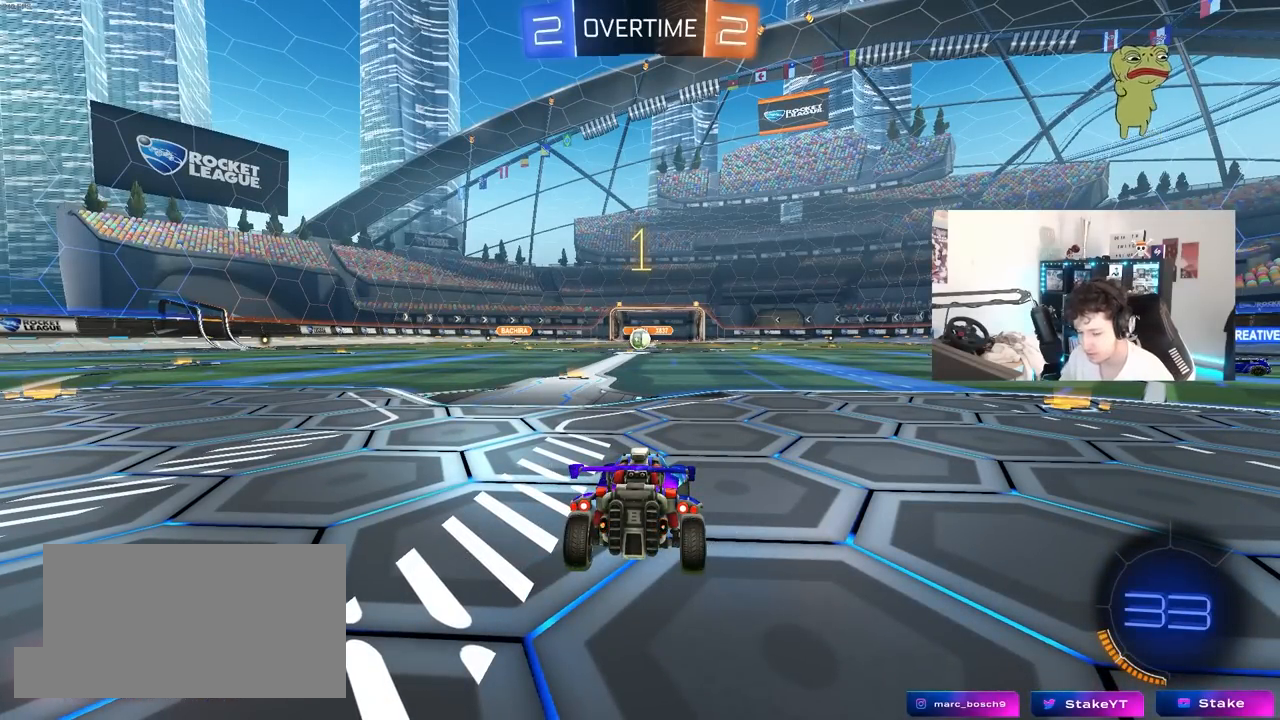
{"keys": ["w"], "mouse": ["left"], "mouse_move": "still", "events": [[400, "d", "down"], [450, "mouse_right", "down"], [500, "d", "up"], [500, "mouse_right", "up"]]}
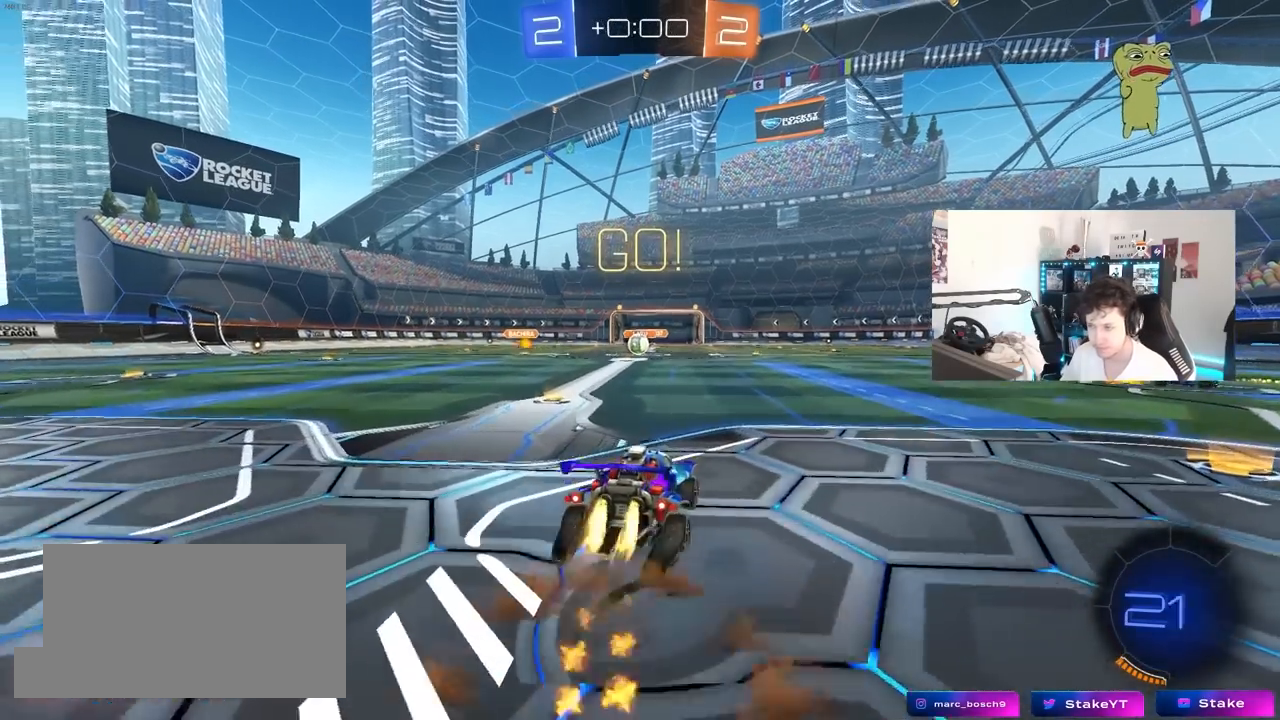
{"keys": ["a", "s", "shift"], "mouse": [], "mouse_move": "still", "events": [[33, "a", "down"], [33, "mouse_right", "down"], [33, "shift", "down"], [83, "s", "down"], [83, "w", "up"], [183, "mouse_left", "up"], [233, "mouse_right", "up"]]}
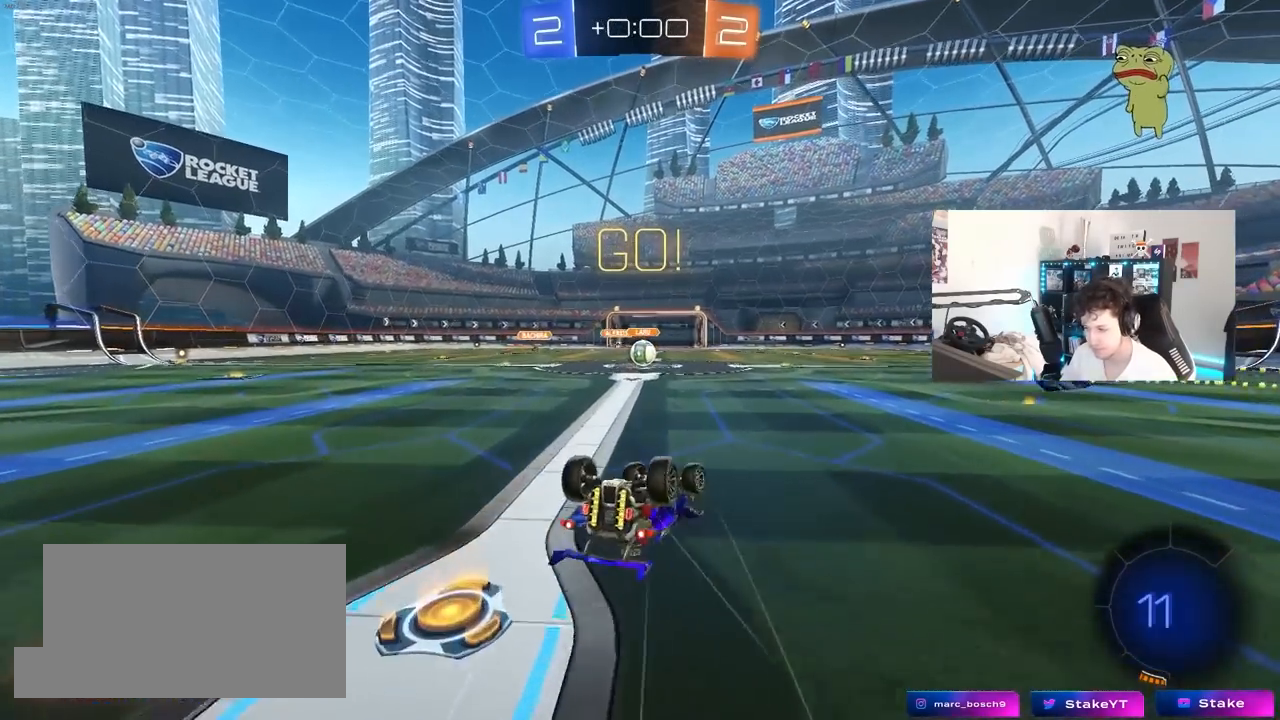
{"keys": [], "mouse": [], "mouse_move": "still", "events": [[17, "s", "up"], [100, "s", "down"], [333, "shift", "up"], [383, "a", "up"], [383, "s", "up"]]}
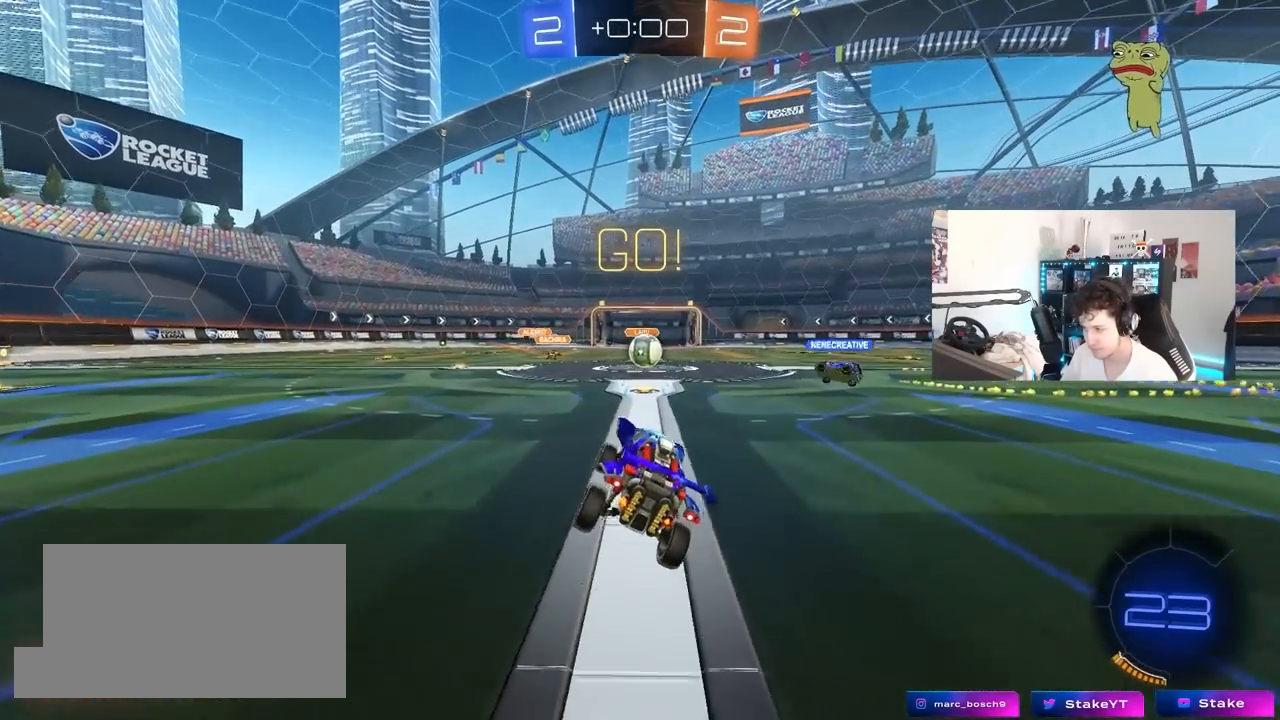
{"keys": ["w"], "mouse": [], "mouse_move": "still", "events": [[117, "w", "down"], [167, "d", "down"], [250, "d", "up"]]}
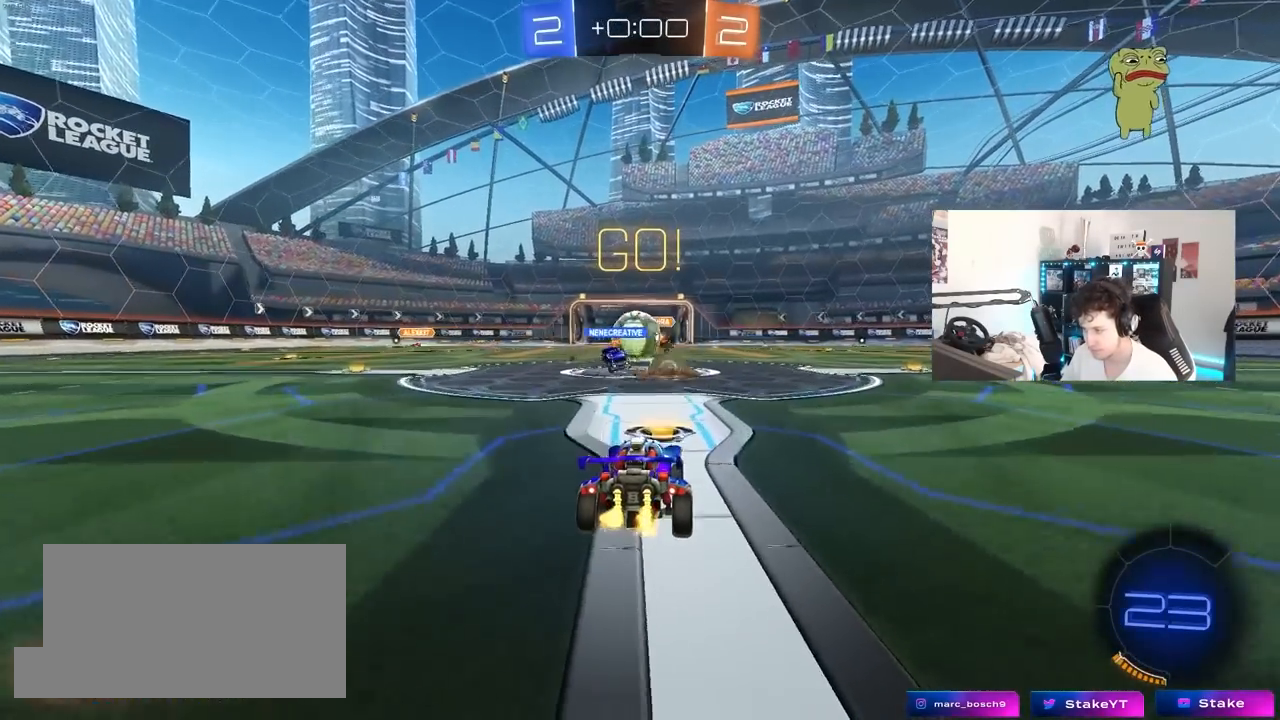
{"keys": ["d", "w"], "mouse": ["left"], "events": [[50, "d", "down"], [133, "a", "down"], [133, "d", "up"], [233, "shift", "down"], [283, "a", "up"], [283, "d", "down"], [283, "shift", "up"], [283, "w", "up"], [367, "shift", "down"], [417, "w", "down"], [467, "mouse_left", "down"], [467, "shift", "up"]]}
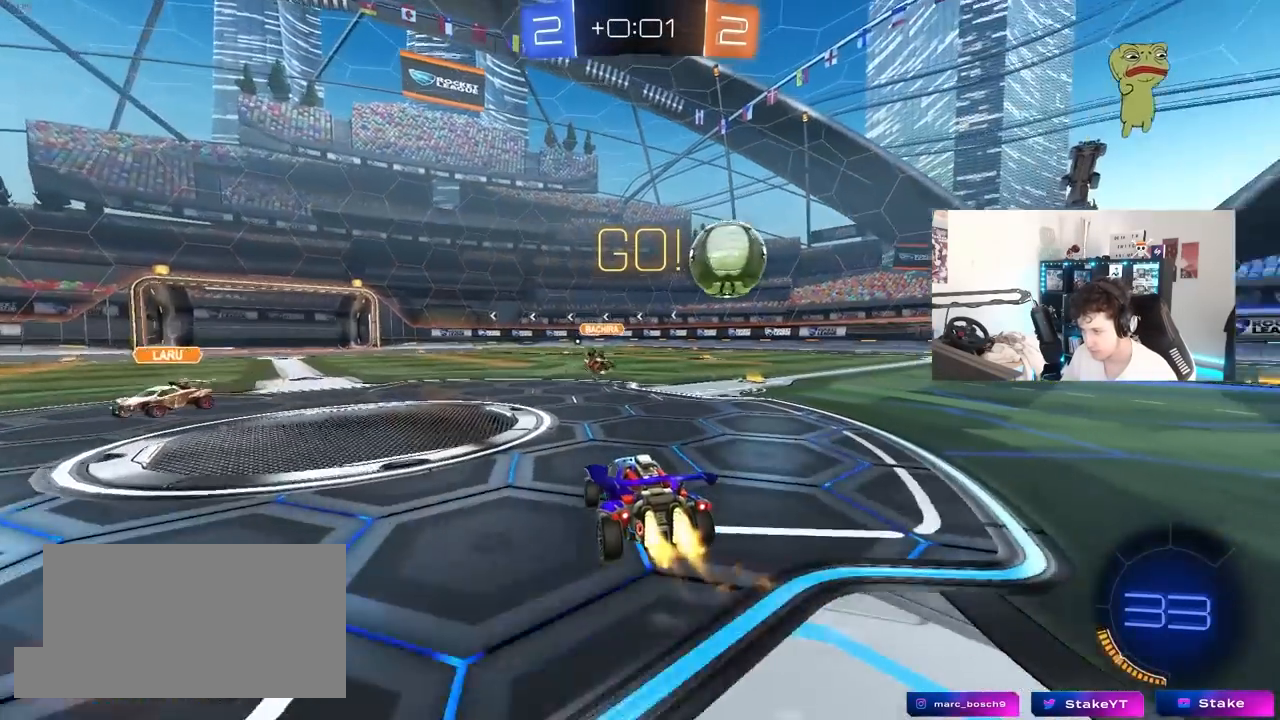
{"keys": ["d", "shift", "w"], "mouse": ["left", "right"], "mouse_move": "still", "events": [[333, "d", "up"], [333, "mouse_right", "down"], [433, "d", "down"], [433, "shift", "down"]]}
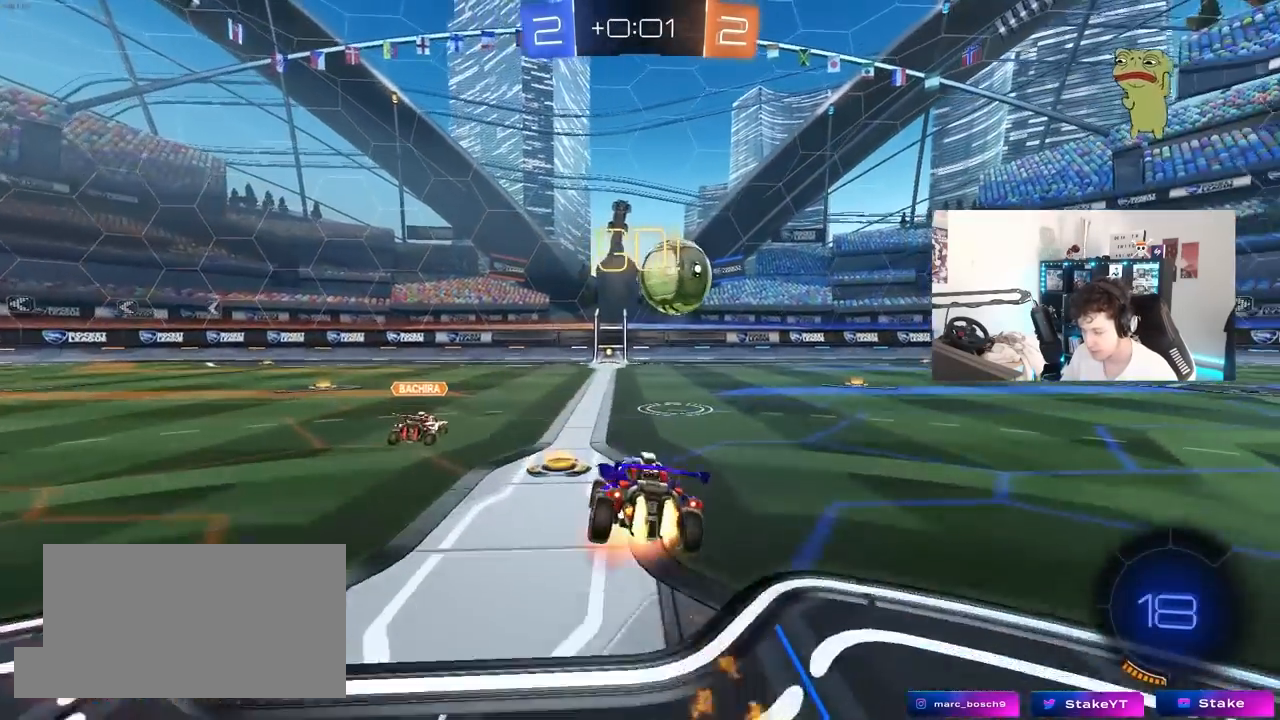
{"keys": ["d", "s", "shift"], "mouse": ["left"], "mouse_move": "still", "events": [[67, "s", "down"], [67, "w", "up"], [217, "mouse_right", "up"], [350, "s", "up"], [500, "s", "down"]]}
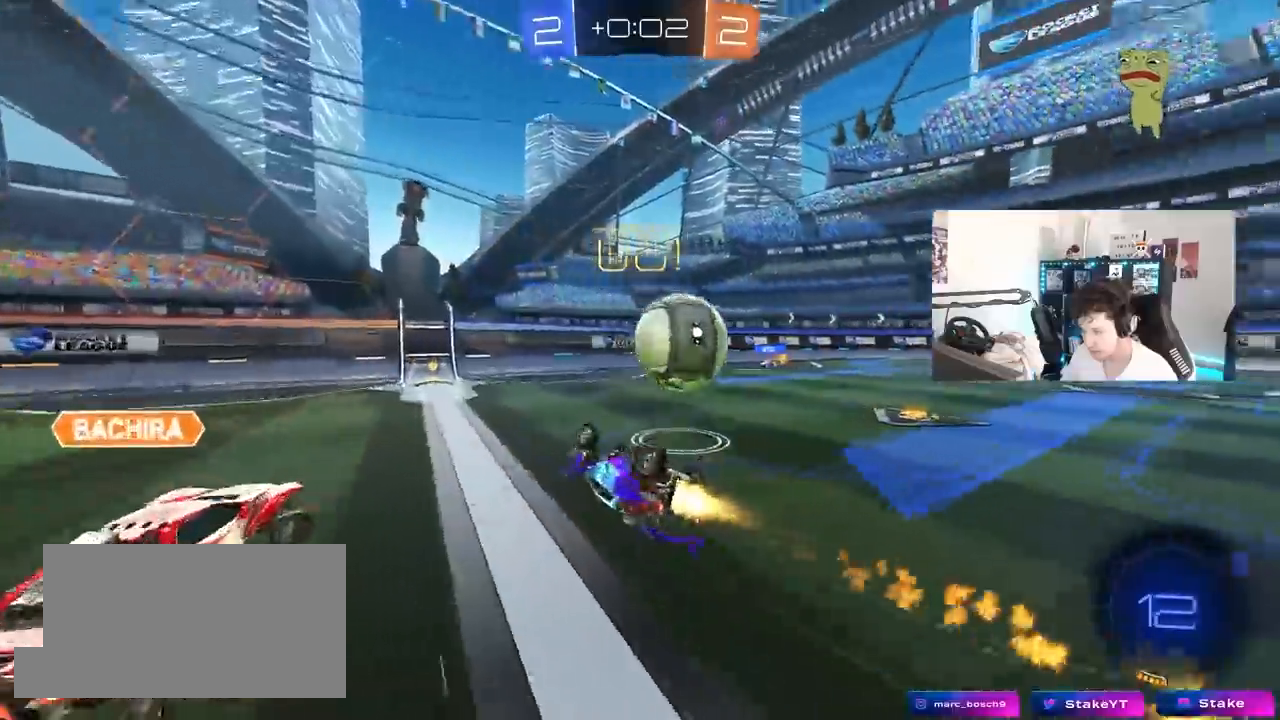
{"keys": [], "mouse": [], "mouse_move": "still", "events": [[183, "mouse_left", "up"], [267, "shift", "up"], [367, "d", "up"], [367, "s", "up"]]}
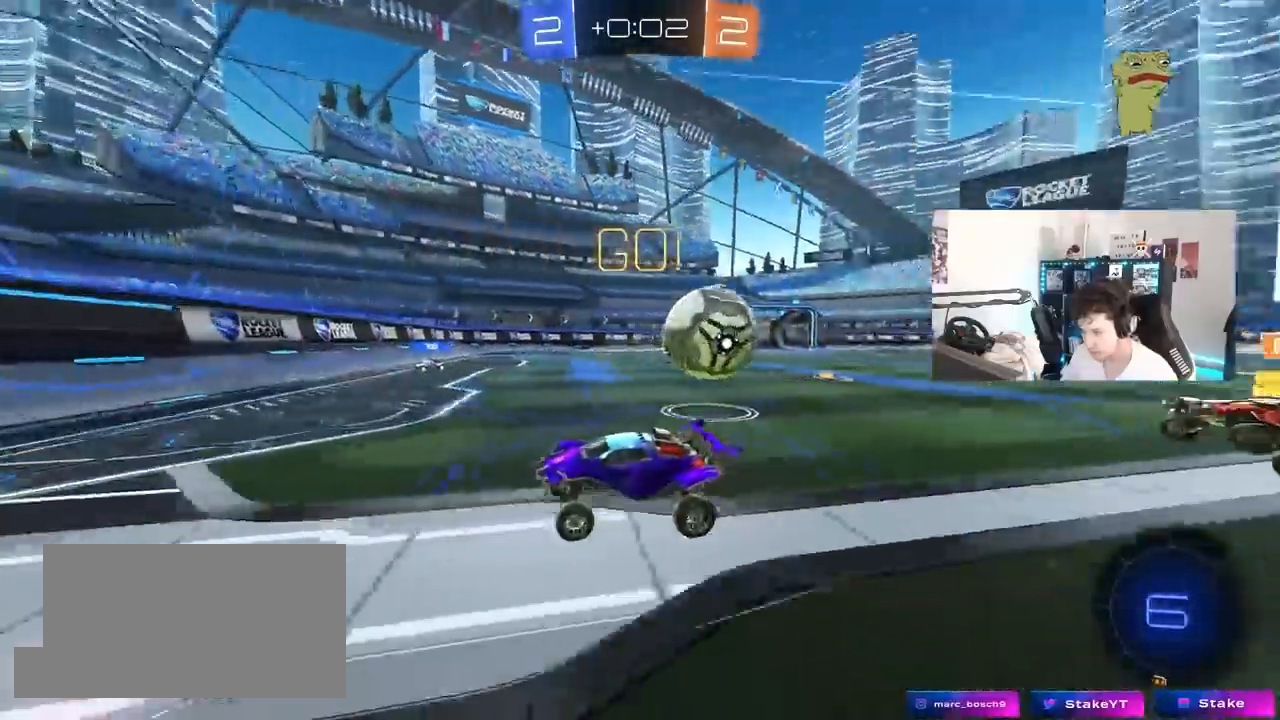
{"keys": ["d", "w"], "mouse": [], "mouse_move": "still", "events": [[50, "w", "down"], [100, "d", "down"], [200, "shift", "down"], [283, "shift", "up"]]}
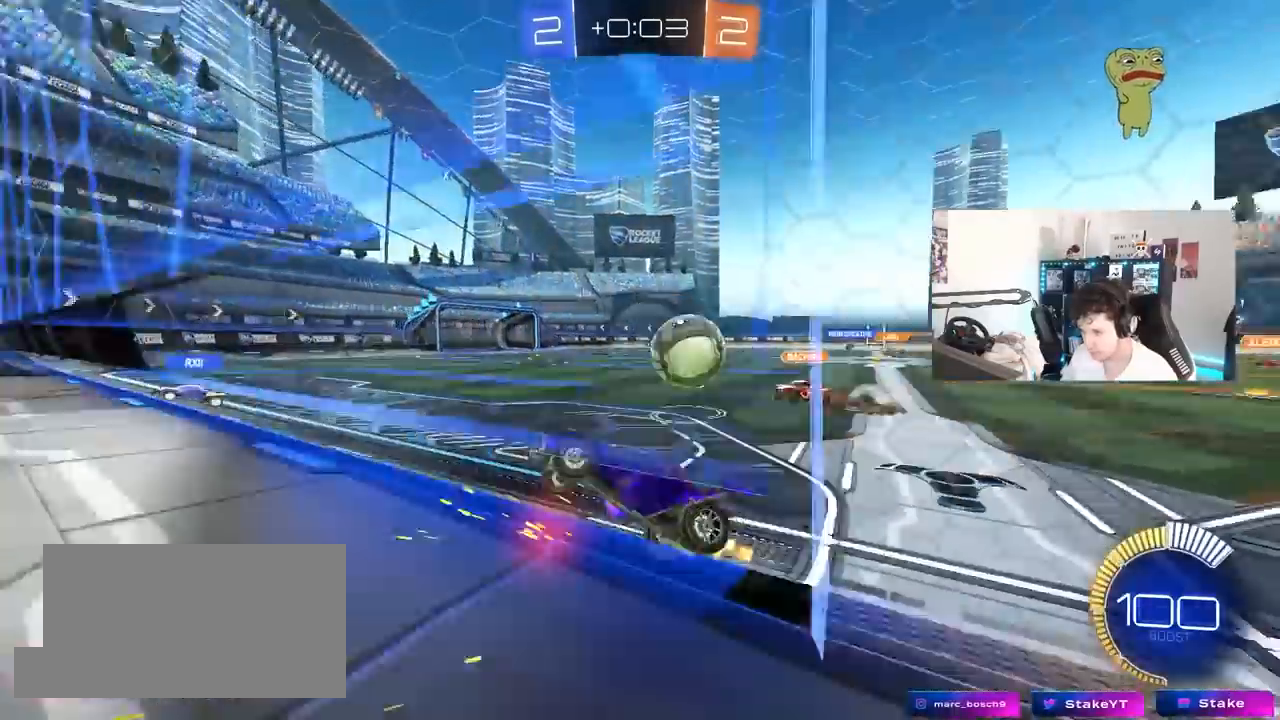
{"keys": ["d", "w"], "mouse": [], "mouse_move": "still", "events": [[117, "d", "up"], [250, "d", "down"]]}
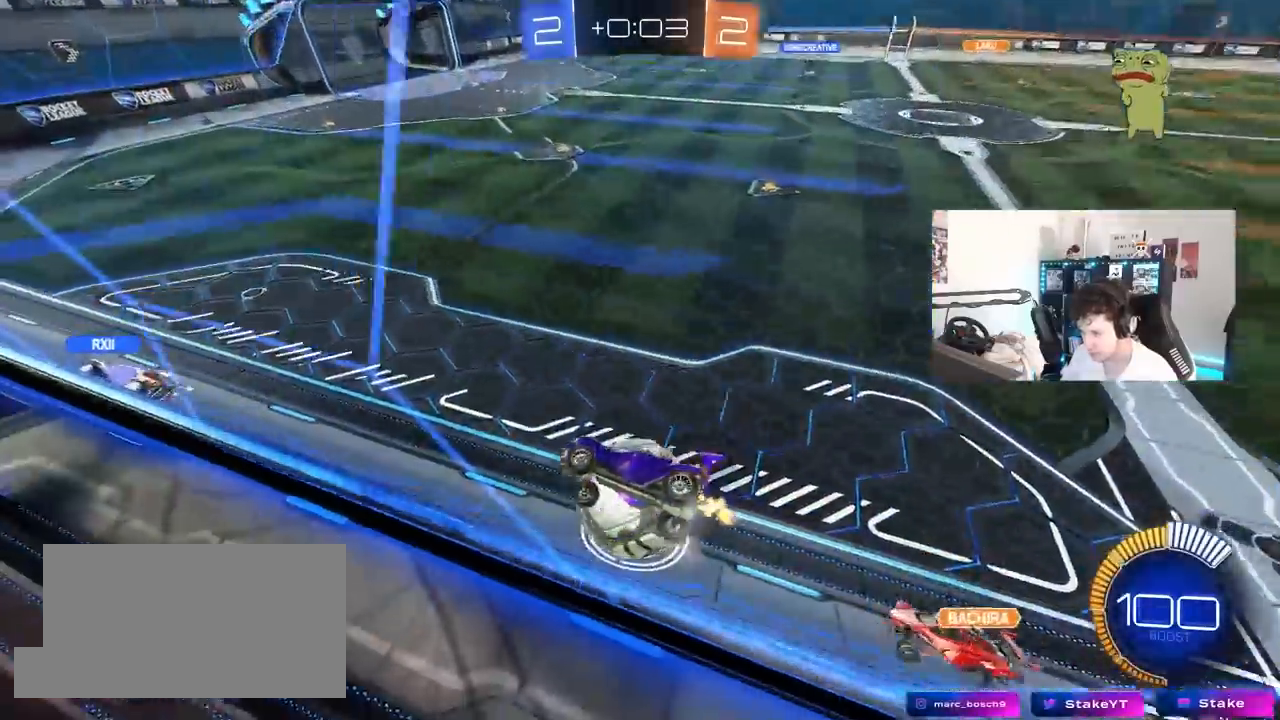
{"keys": ["d", "s", "w"], "mouse": [], "mouse_move": "still", "events": [[283, "mouse_left", "down"], [350, "mouse_left", "up"], [417, "d", "up"], [450, "d", "down"], [467, "w", "up"], [500, "s", "down"], [500, "w", "down"]]}
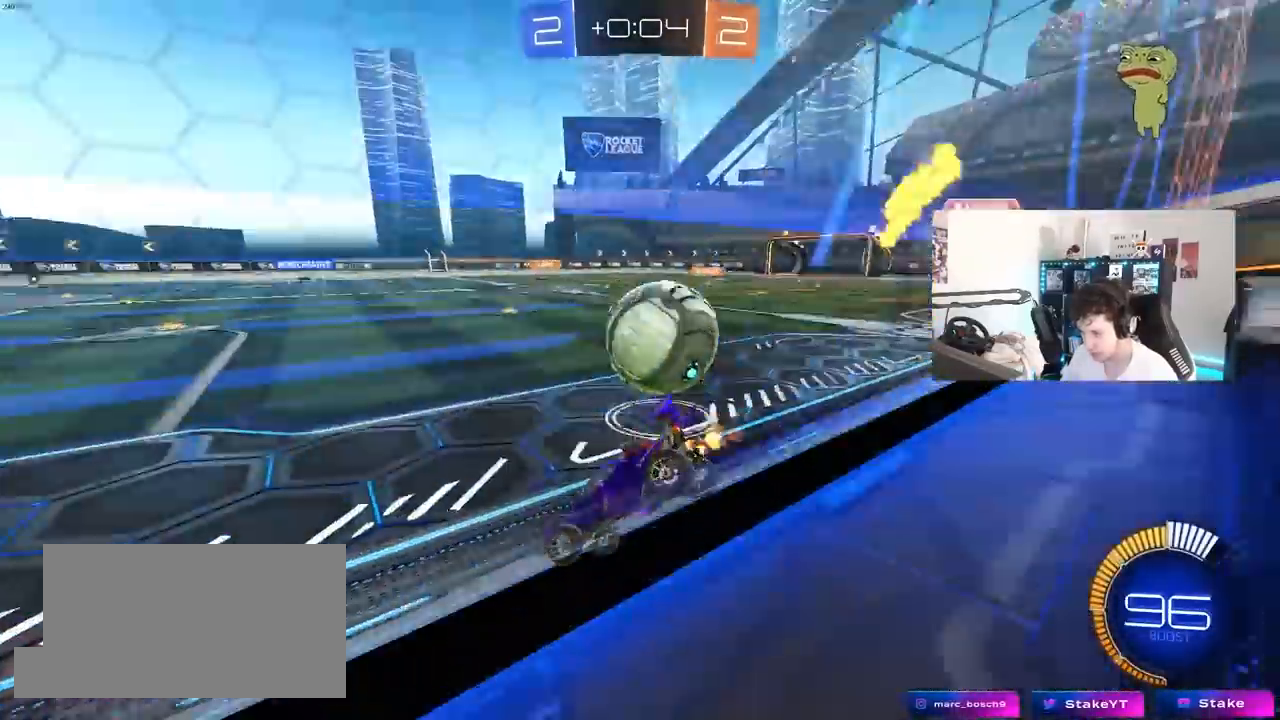
{"keys": ["d", "w"], "mouse": [], "mouse_move": "still", "events": [[50, "w", "up"], [100, "d", "up"], [150, "a", "down"], [150, "s", "up"], [250, "a", "up"], [333, "a", "down"], [383, "w", "down"], [433, "a", "up"], [433, "d", "down"]]}
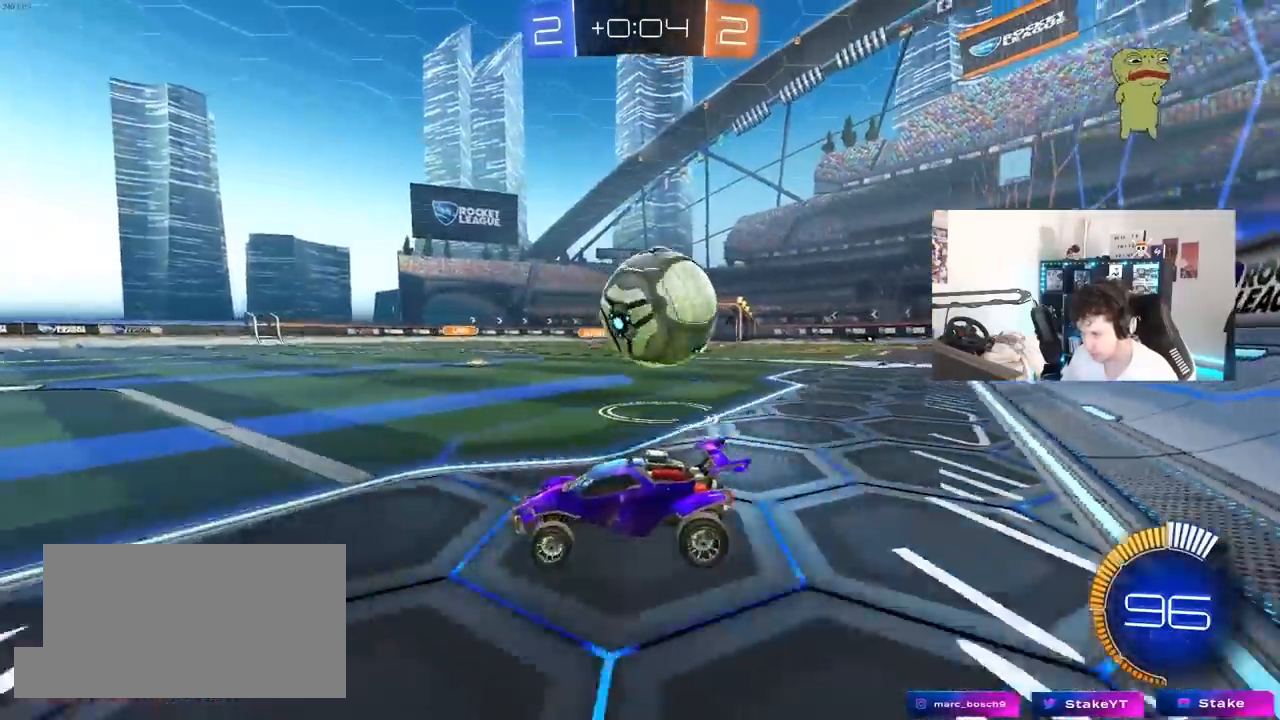
{"keys": ["d", "w"], "mouse": [], "mouse_move": "still", "events": [[17, "shift", "down"], [117, "shift", "up"], [167, "mouse_left", "down"], [300, "mouse_left", "up"], [350, "w", "up"], [483, "w", "down"]]}
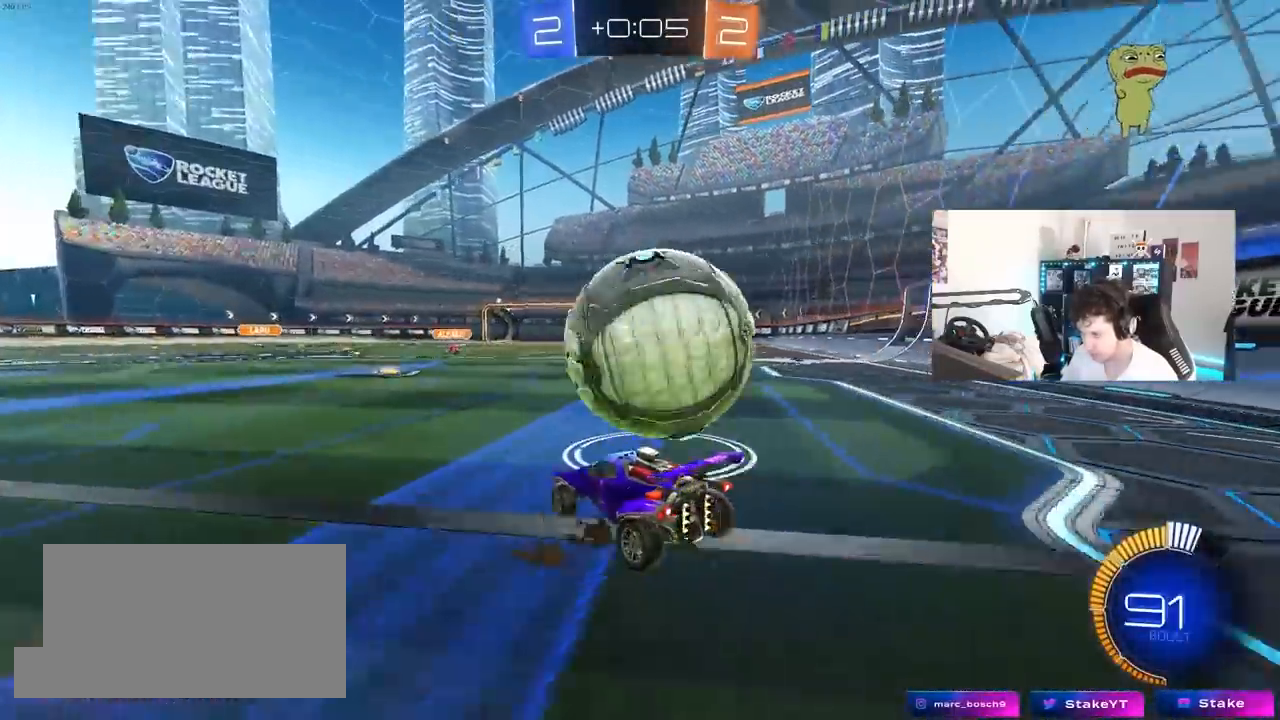
{"keys": [], "mouse": ["right"], "mouse_move": "still", "events": [[33, "mouse_left", "down"], [83, "mouse_left", "up"], [233, "d", "up"], [267, "d", "down"], [267, "w", "up"], [317, "mouse_right", "down"], [367, "s", "down"], [467, "d", "up"], [467, "mouse_right", "up"], [500, "mouse_right", "down"], [500, "s", "up"]]}
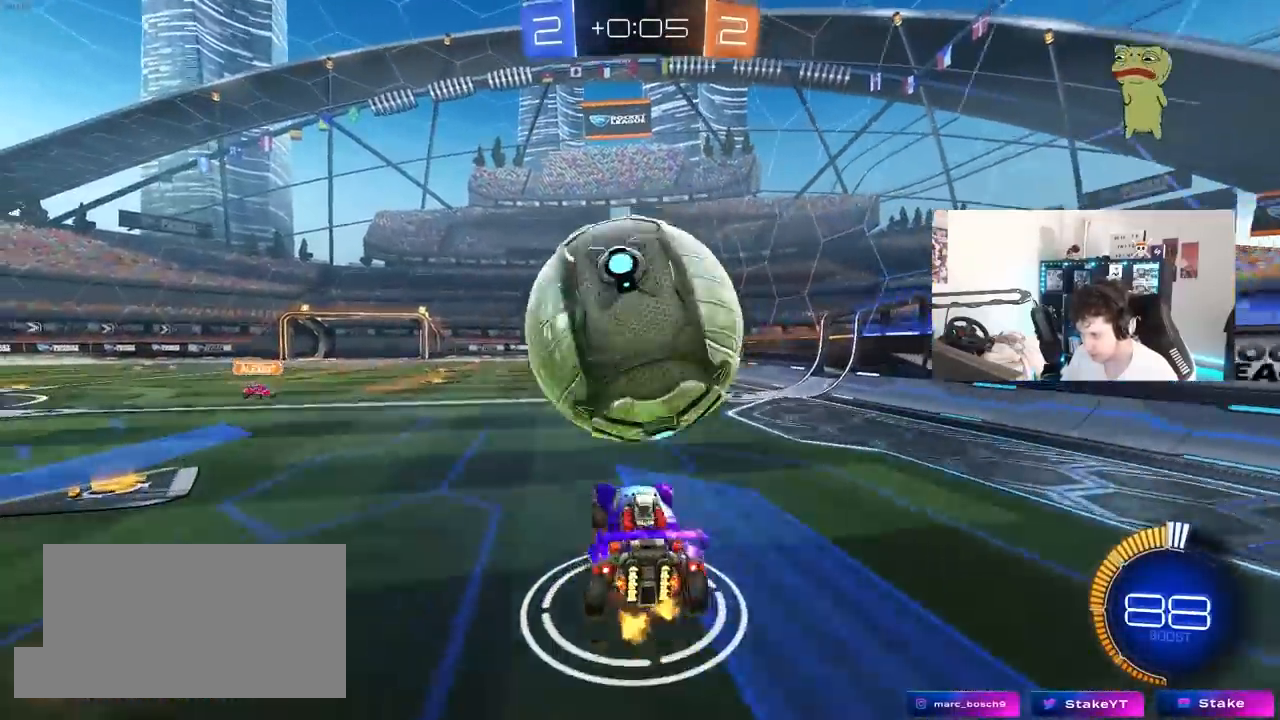
{"keys": ["d"], "mouse": ["left"], "mouse_move": "still", "events": [[100, "a", "down"], [100, "s", "down"], [150, "shift", "down"], [250, "d", "down"], [250, "mouse_right", "up"], [283, "a", "up"], [283, "shift", "up"], [383, "mouse_left", "down"], [483, "s", "up"]]}
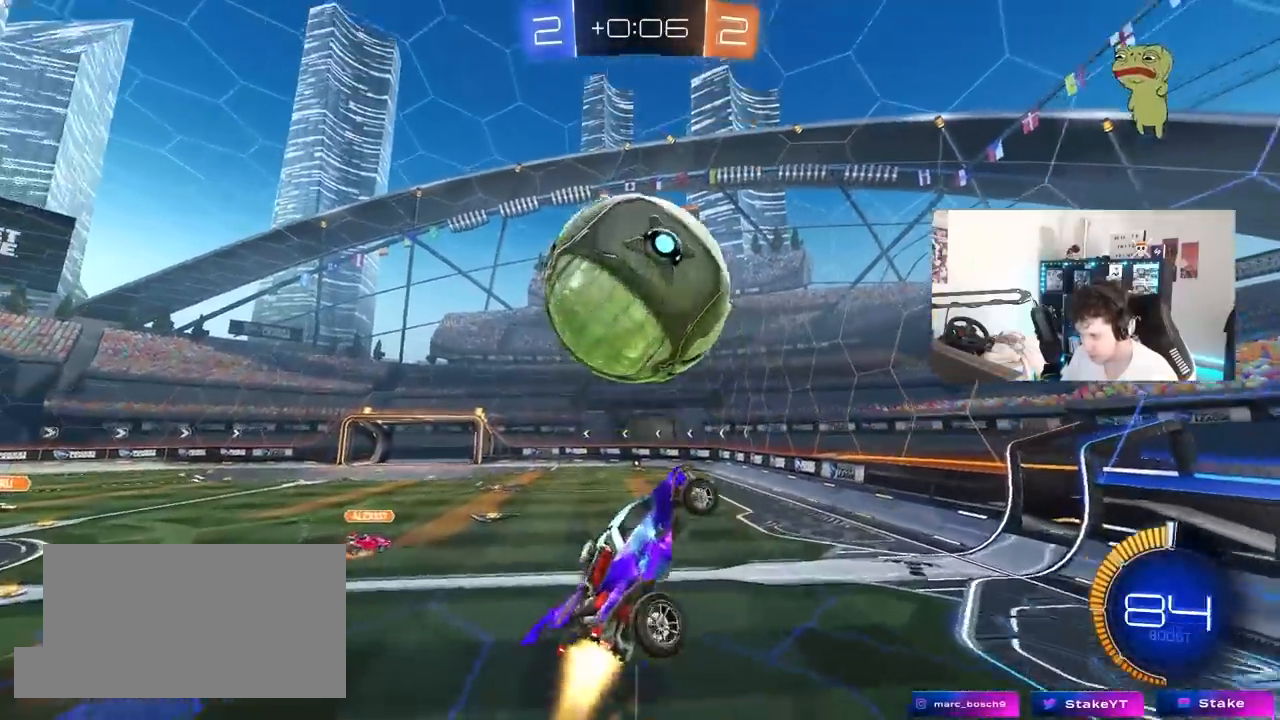
{"keys": ["a", "s", "shift"], "mouse": ["left"], "mouse_move": "still", "events": [[67, "a", "down"], [67, "d", "up"], [67, "shift", "down"], [217, "s", "down"]]}
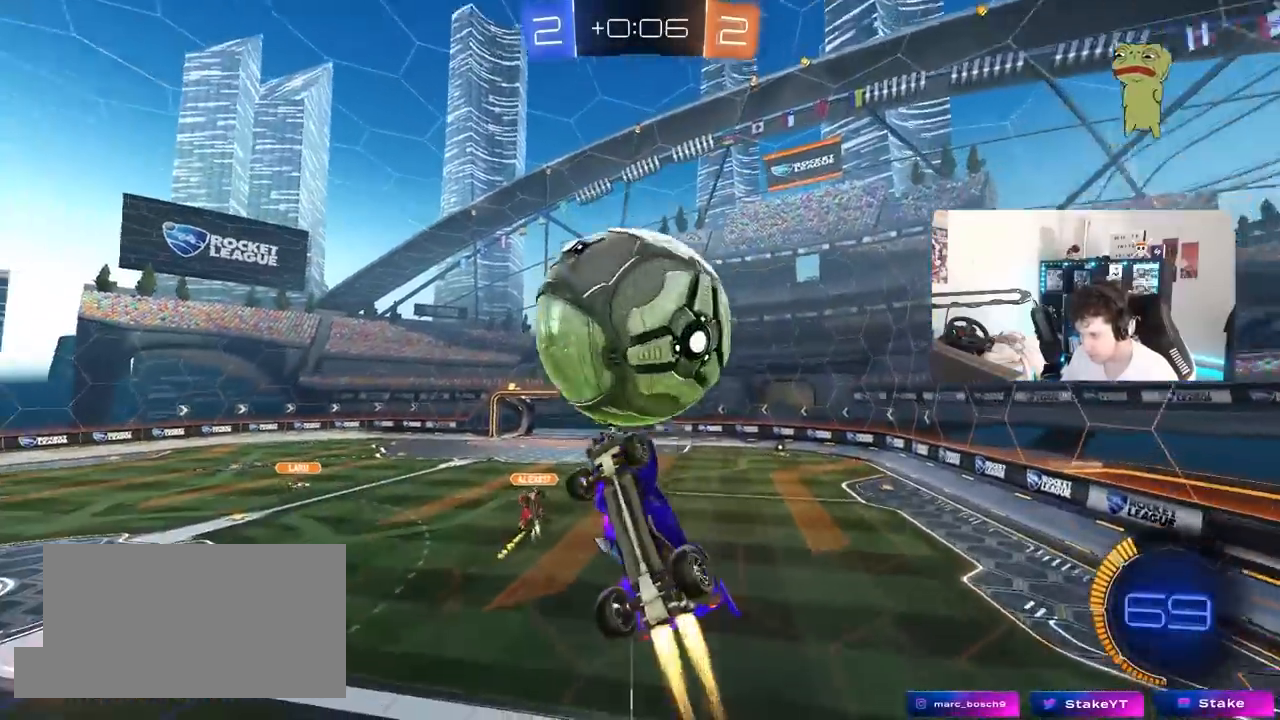
{"keys": [], "mouse": ["left"], "mouse_move": "still", "events": [[50, "s", "up"], [133, "w", "down"], [283, "d", "down"], [317, "a", "up"], [317, "shift", "up"], [467, "w", "up"], [500, "d", "up"]]}
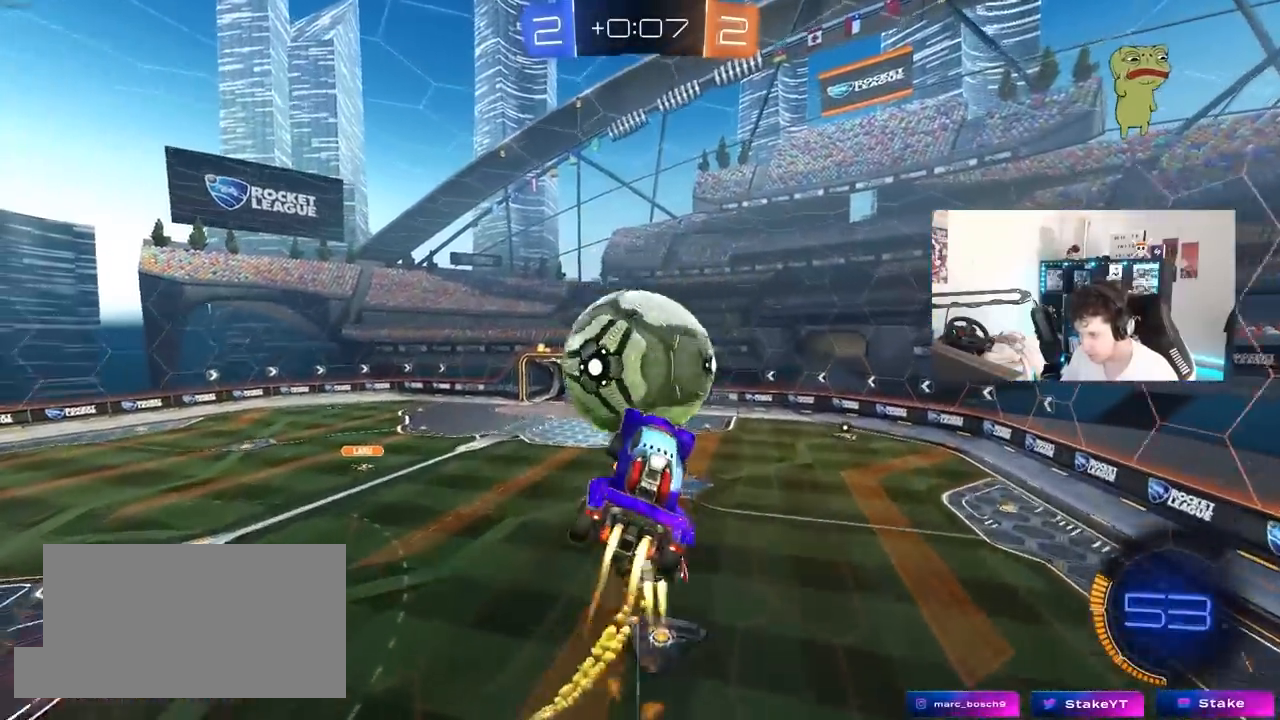
{"keys": [], "mouse": [], "mouse_move": "still", "events": [[50, "a", "down"], [100, "shift", "down"], [217, "mouse_left", "up"], [233, "s", "down"], [283, "shift", "up"], [333, "a", "up"], [333, "d", "down"], [383, "s", "up"], [483, "d", "up"]]}
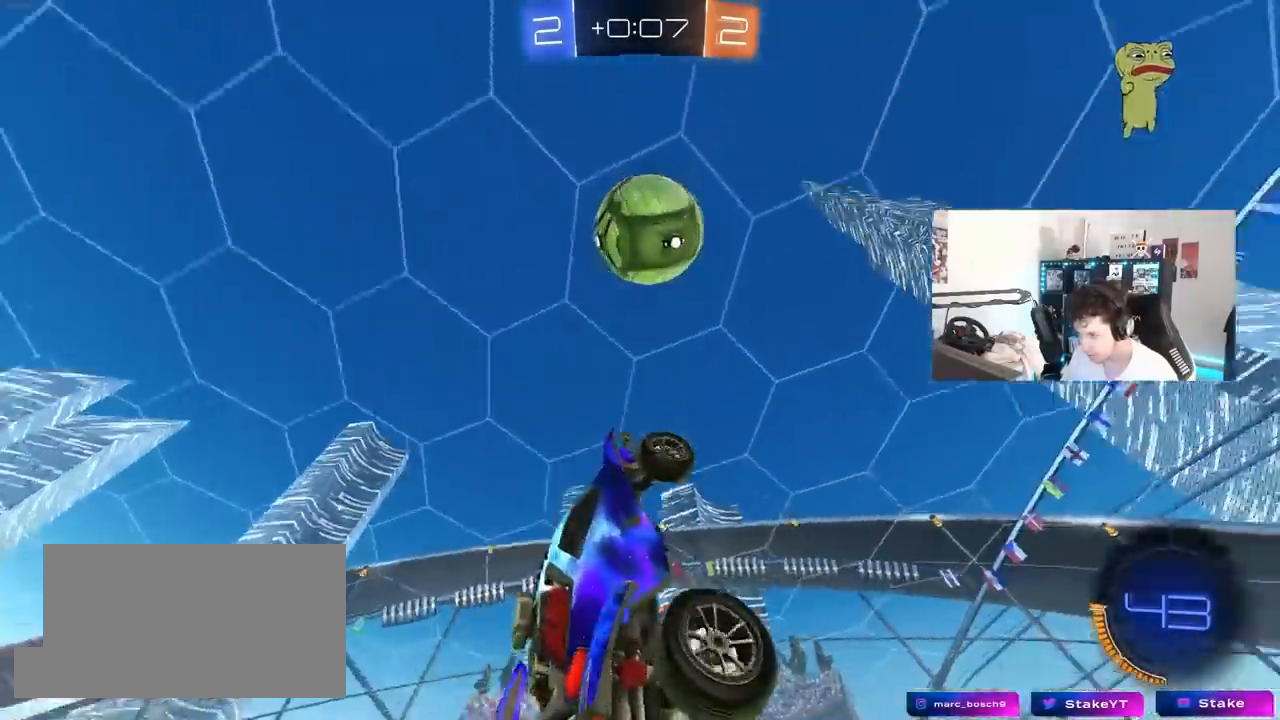
{"keys": ["a", "w"], "mouse": [], "mouse_move": "up", "events": [[33, "a", "down"], [33, "w", "down"], [67, "w", "up"], [117, "w", "down"], [350, "w", "up"], [400, "w", "down"]]}
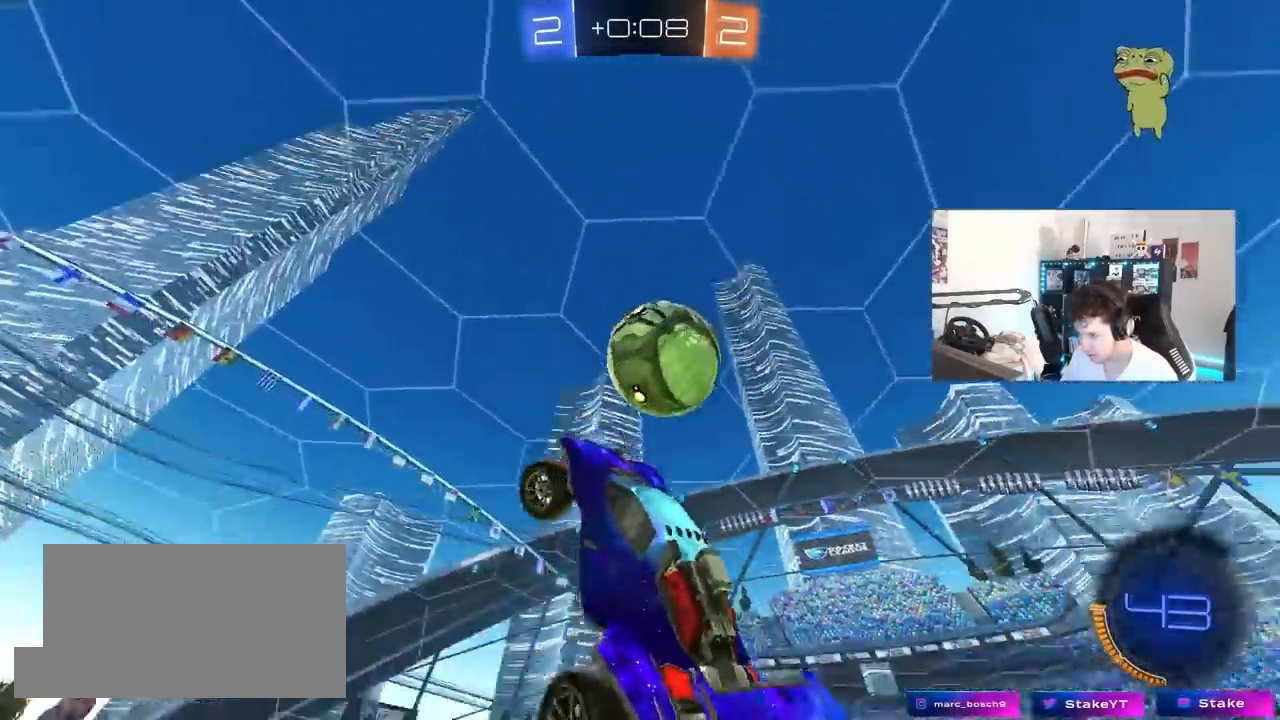
{"keys": ["a", "shift"], "mouse": ["left"], "mouse_move": "still", "events": [[183, "mouse_left", "down"], [183, "w", "up"], [233, "shift", "down"], [283, "s", "down"], [417, "s", "up"]]}
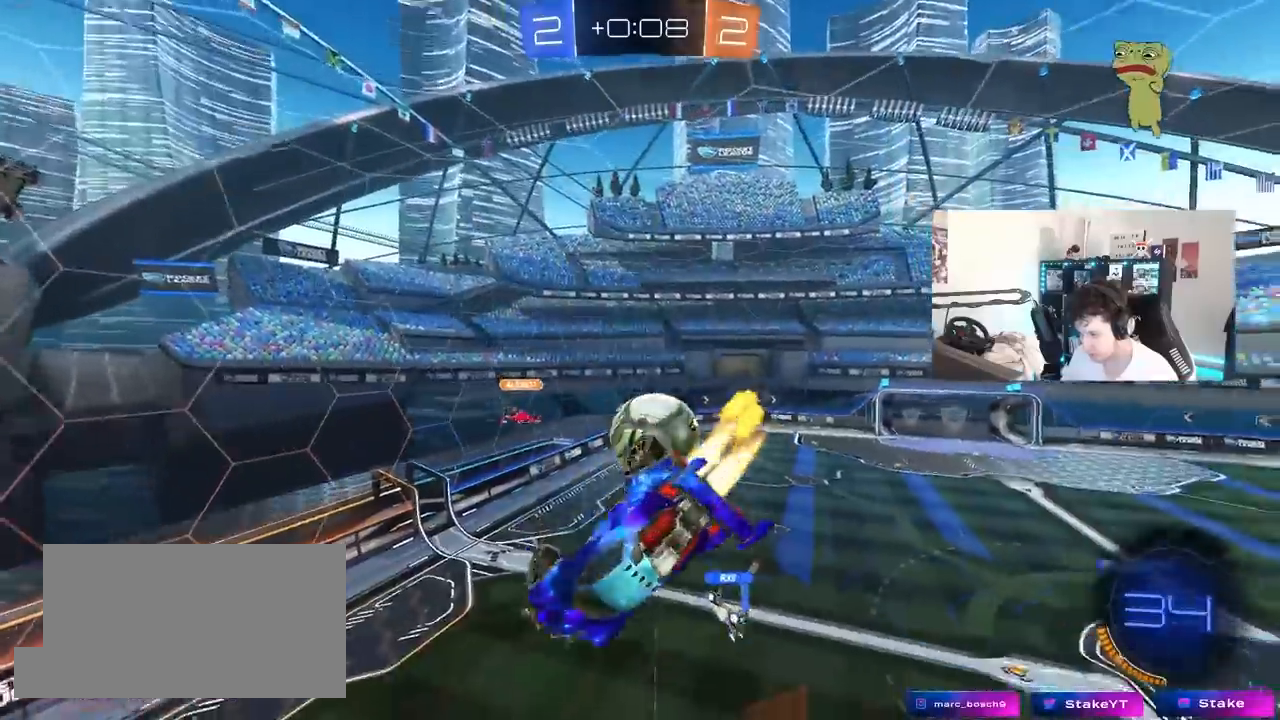
{"keys": ["a", "s", "shift"], "mouse": ["left"], "mouse_move": "still", "events": [[50, "w", "down"], [283, "w", "up"], [483, "s", "down"]]}